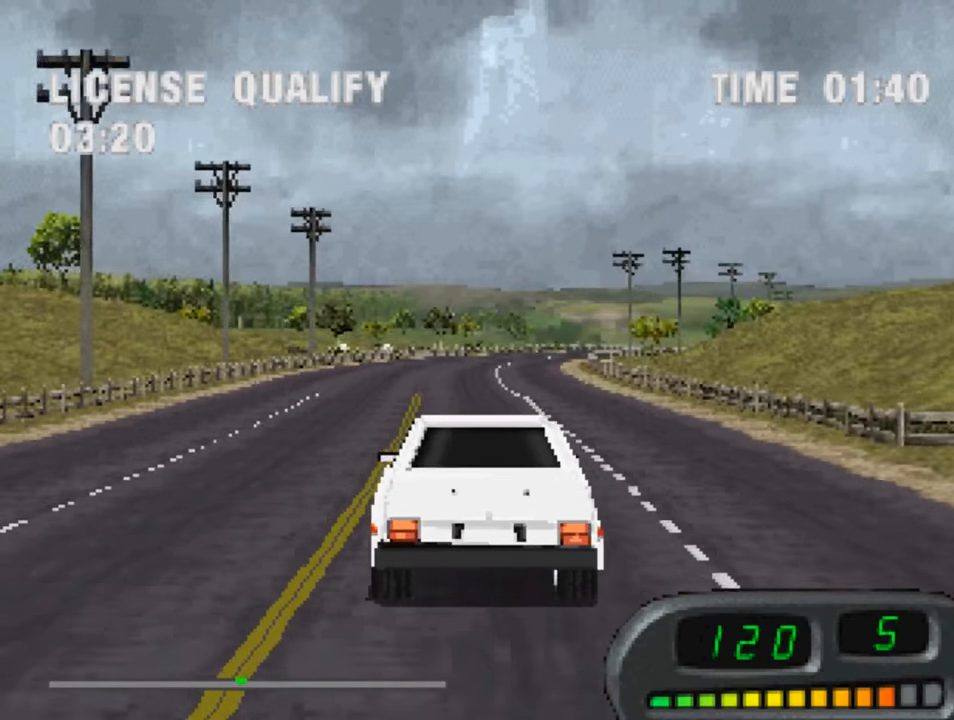
Gameplay with a controller (PlayStation layout); each line is a JSON object with the inputs held at the frame after it. "events" lists button and stick changes between this image and that frame as [ms after this image, input, new state], when the widget could be followed in between.
{"buttons": ["CROSS"], "left_stick": "center", "right_stick": "center", "events": []}
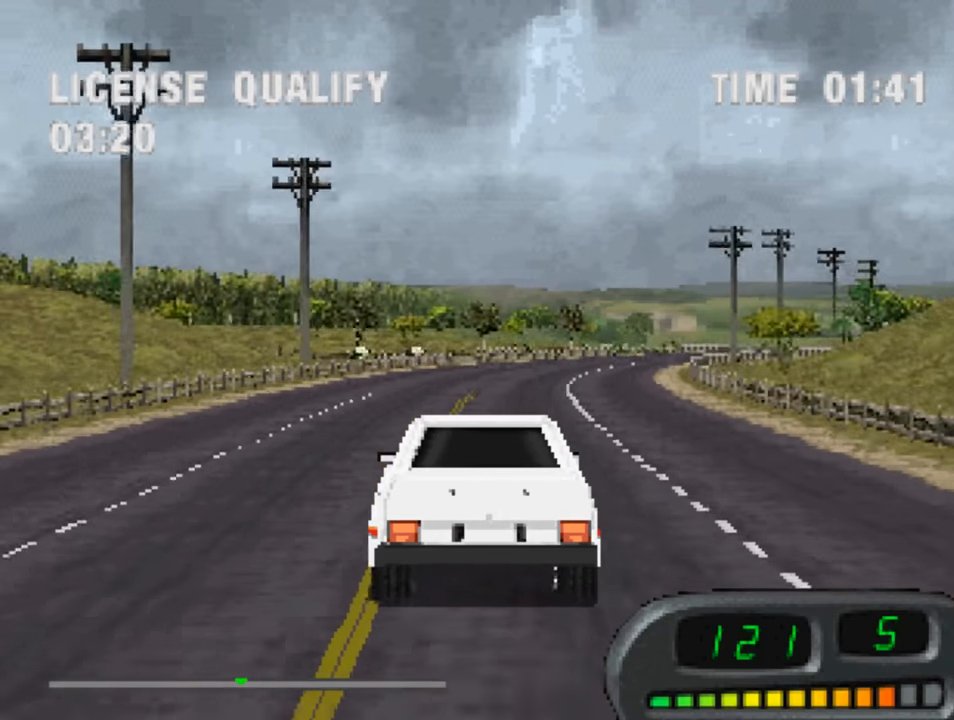
{"buttons": ["CROSS"], "left_stick": "center", "right_stick": "center", "events": [[117, "DPAD_RIGHT", "down"], [217, "DPAD_RIGHT", "up"]]}
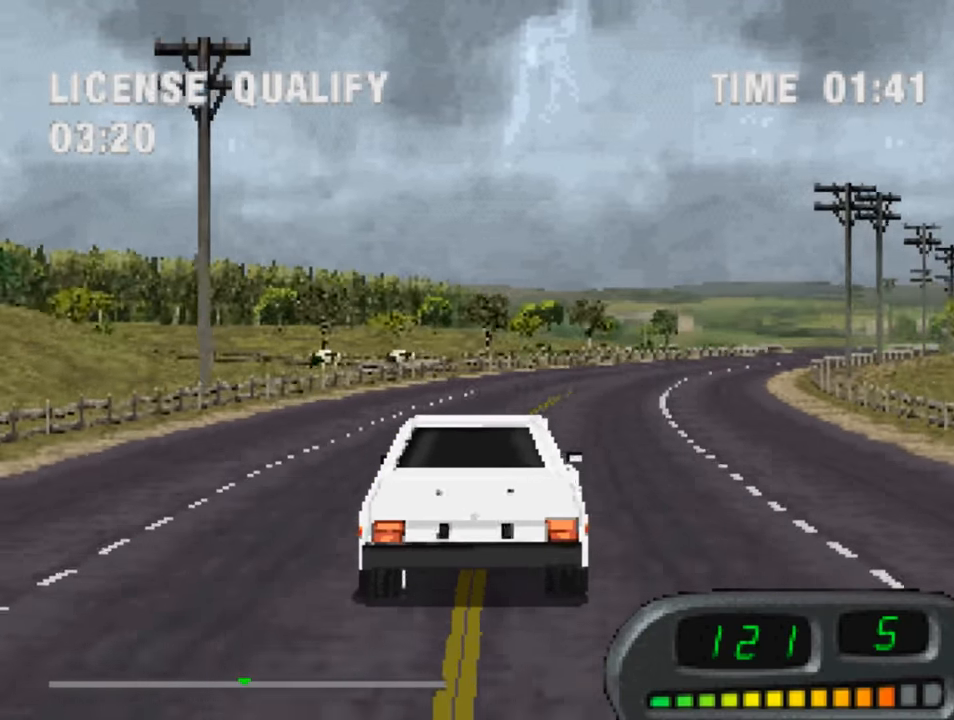
{"buttons": ["CROSS"], "left_stick": "center", "right_stick": "center", "events": [[284, "DPAD_RIGHT", "down"], [317, "DPAD_RIGHT", "up"]]}
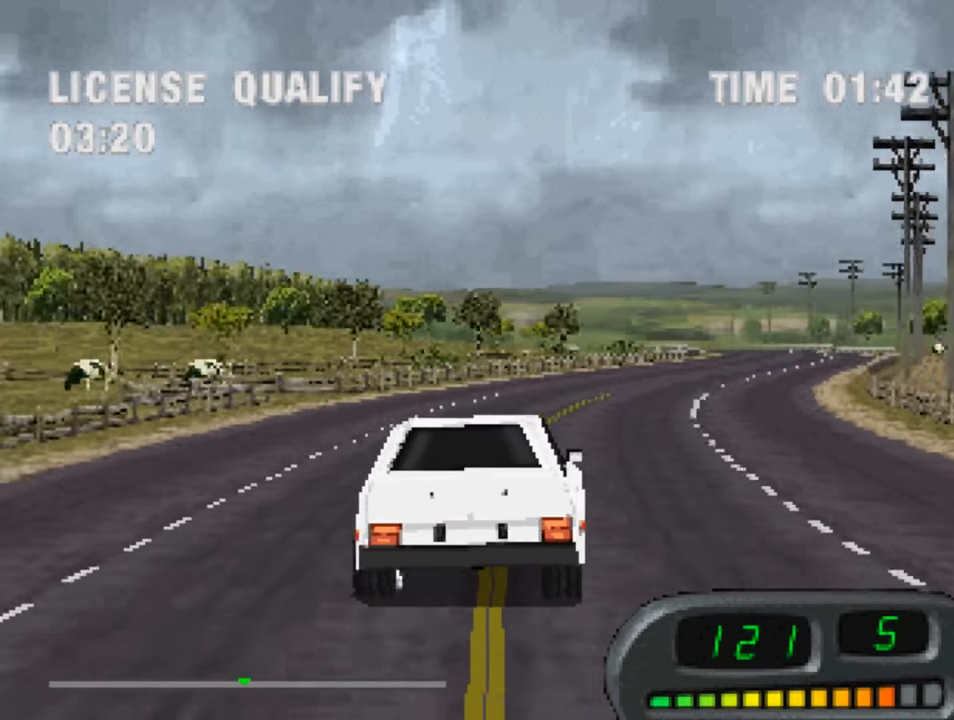
{"buttons": ["CROSS"], "left_stick": "center", "right_stick": "center", "events": []}
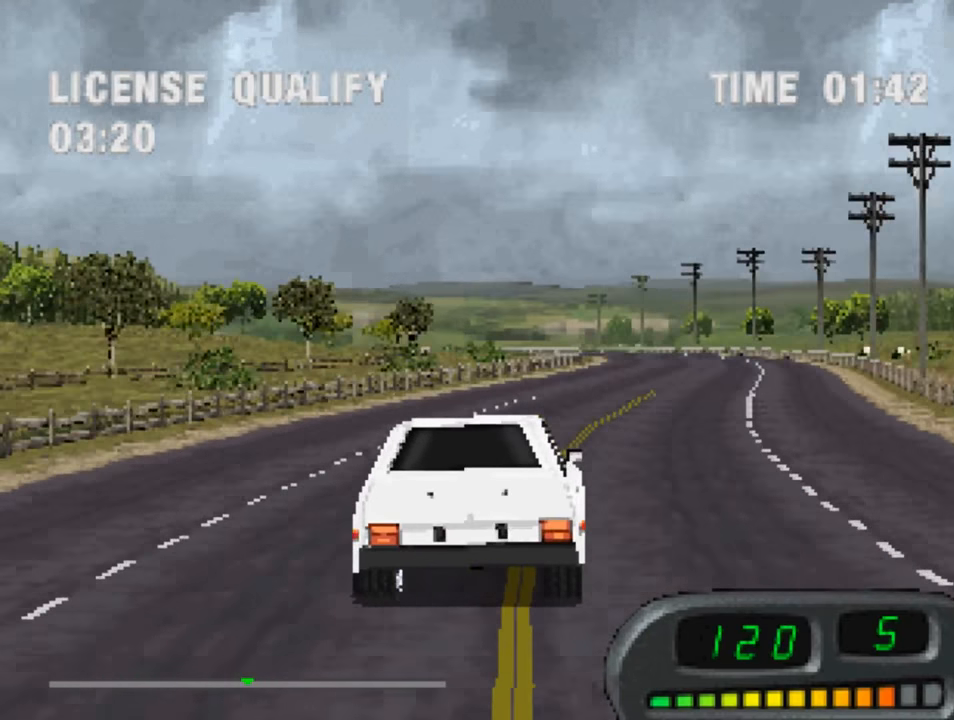
{"buttons": ["CROSS"], "left_stick": "center", "right_stick": "center", "events": []}
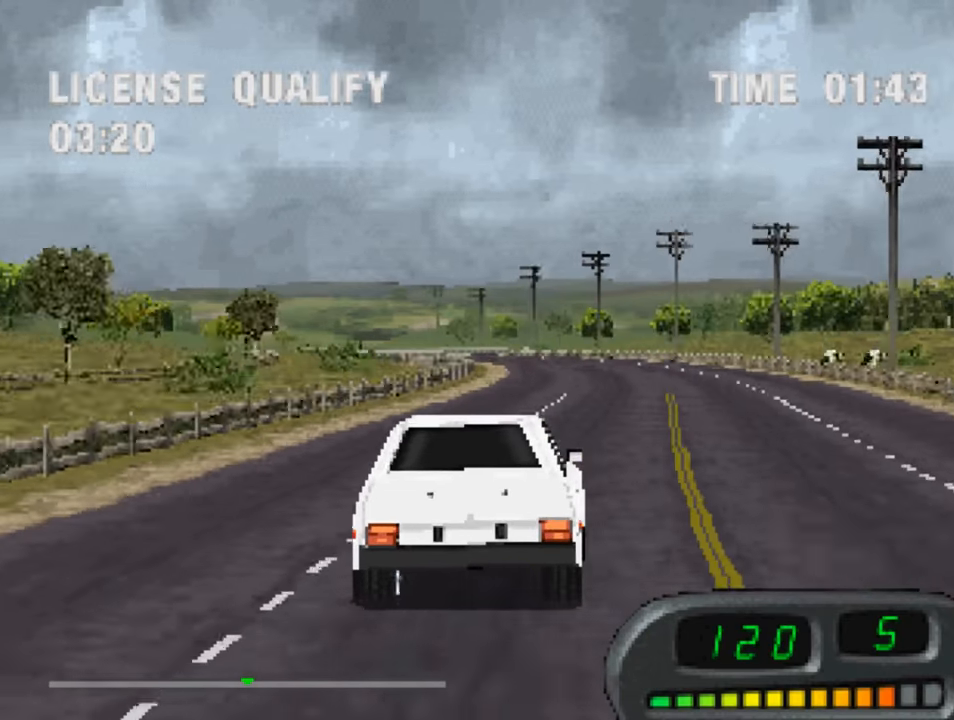
{"buttons": ["CROSS"], "left_stick": "center", "right_stick": "center", "events": [[384, "DPAD_LEFT", "down"], [484, "DPAD_LEFT", "up"]]}
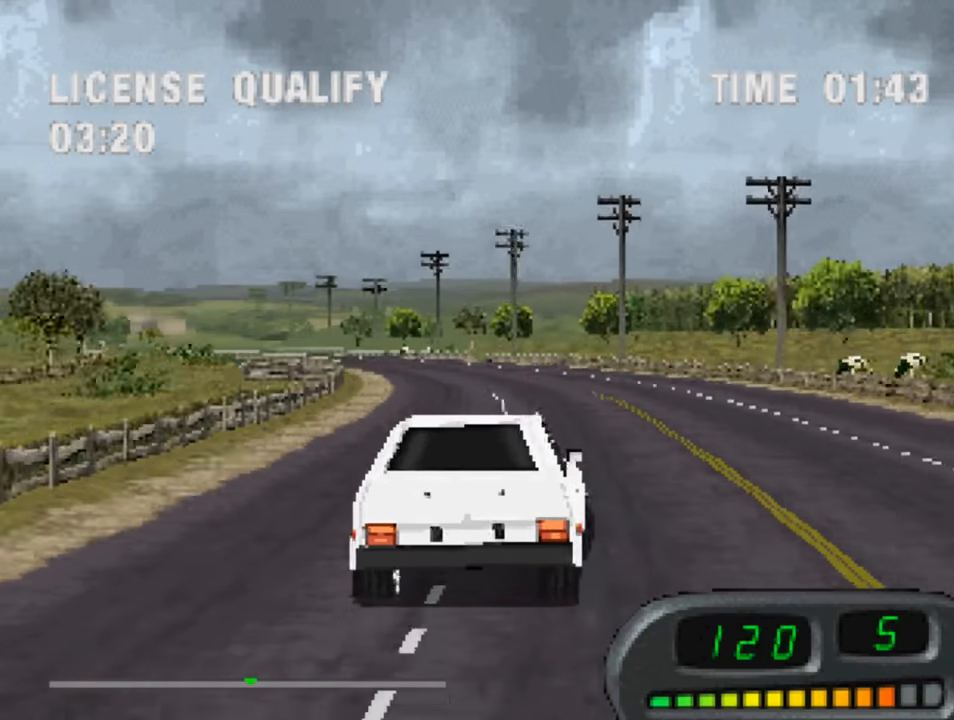
{"buttons": ["CROSS"], "left_stick": "center", "right_stick": "center", "events": [[317, "DPAD_LEFT", "down"], [417, "DPAD_LEFT", "up"]]}
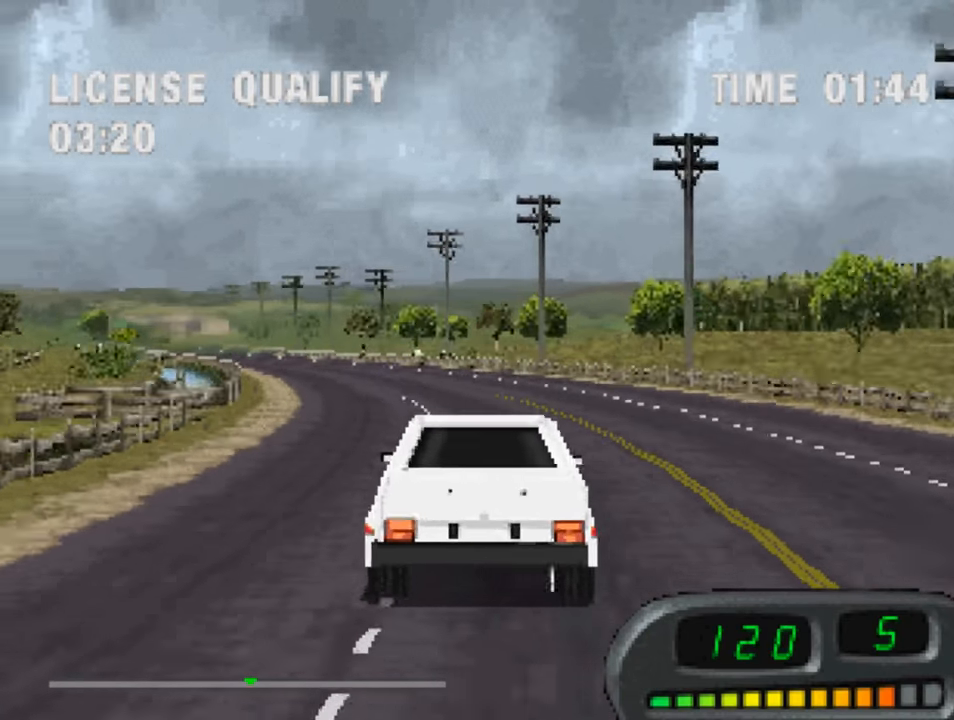
{"buttons": ["CROSS", "TRIANGLE"], "left_stick": "center", "right_stick": "center", "events": [[417, "TRIANGLE", "down"]]}
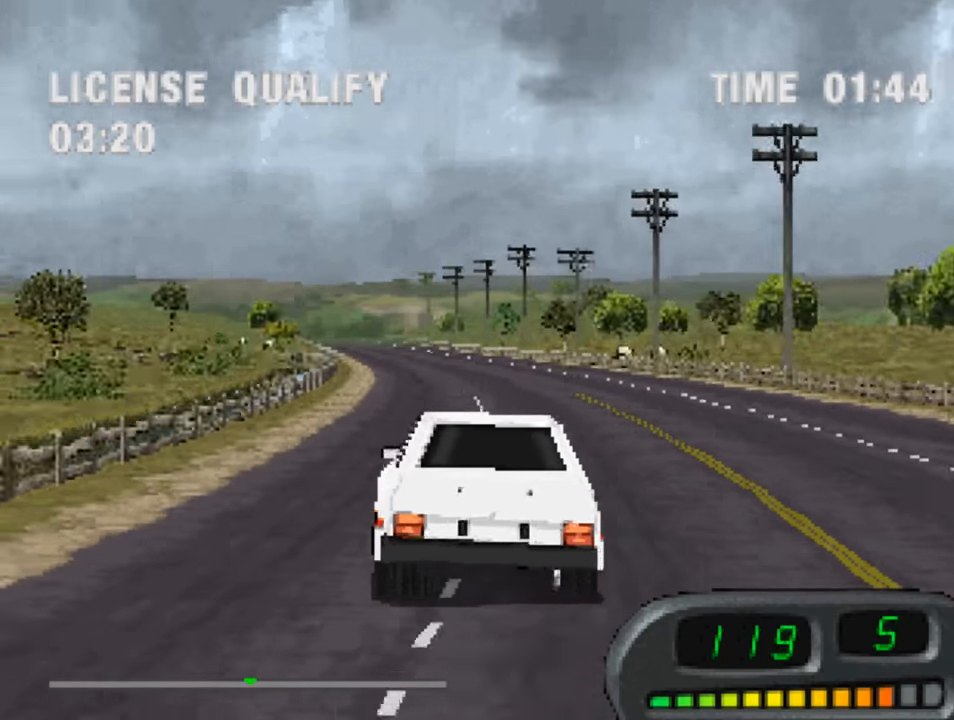
{"buttons": ["CROSS", "TRIANGLE"], "left_stick": "center", "right_stick": "center", "events": [[17, "TRIANGLE", "up"], [184, "DPAD_RIGHT", "down"], [317, "DPAD_RIGHT", "up"], [417, "TRIANGLE", "down"]]}
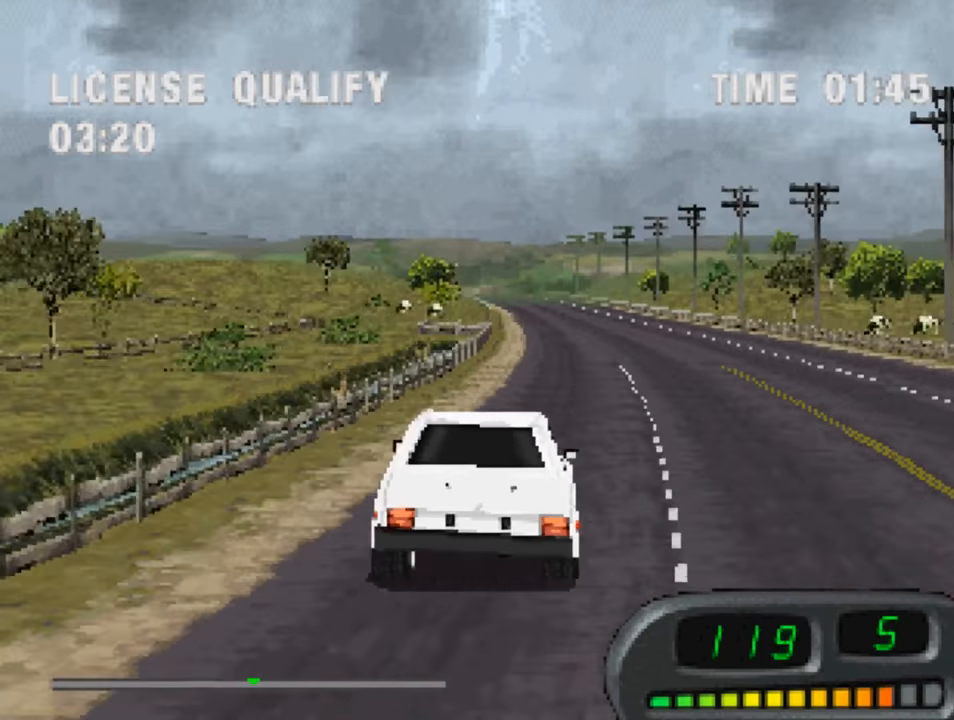
{"buttons": ["CROSS"], "left_stick": "center", "right_stick": "center", "events": [[17, "TRIANGLE", "up"], [316, "DPAD_LEFT", "down"], [383, "DPAD_LEFT", "up"]]}
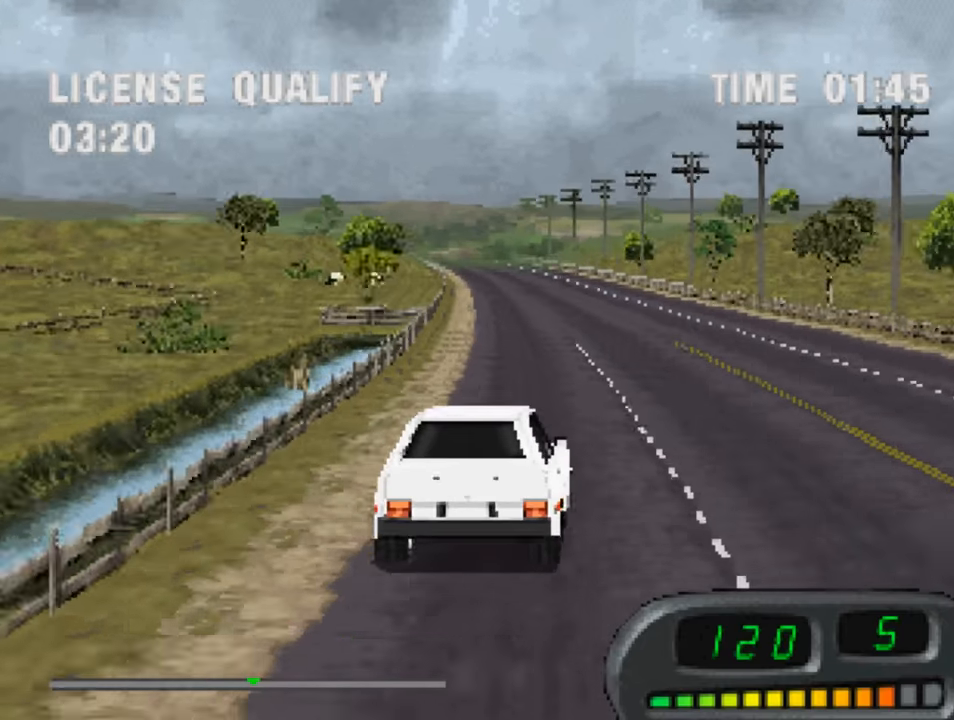
{"buttons": ["CROSS"], "left_stick": "center", "right_stick": "center", "events": [[150, "TRIANGLE", "down"], [250, "TRIANGLE", "up"], [316, "DPAD_LEFT", "down"], [416, "DPAD_LEFT", "up"]]}
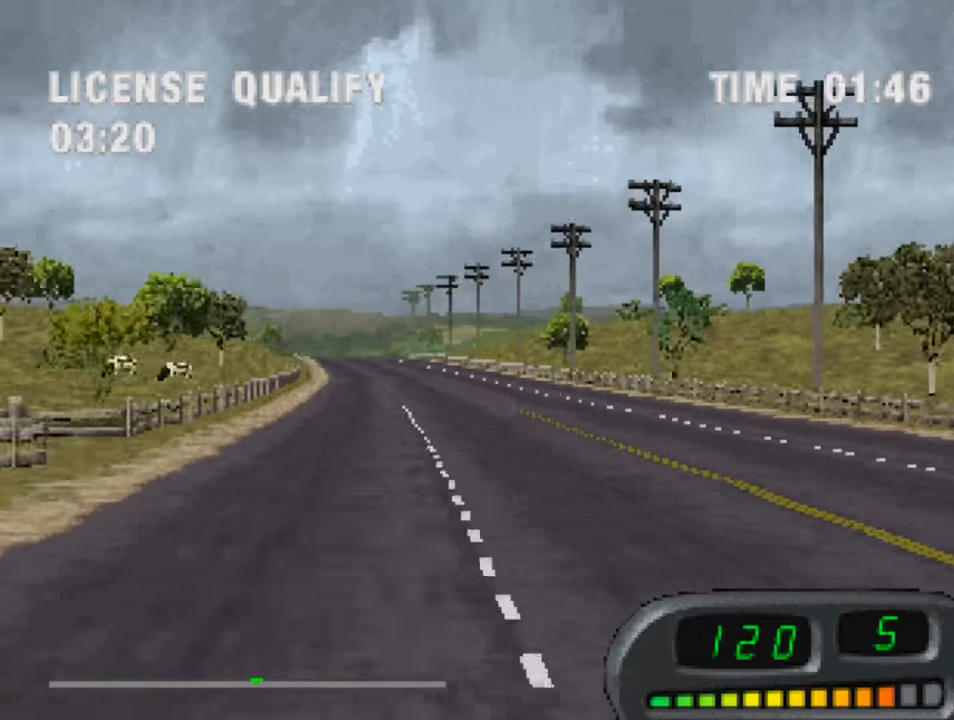
{"buttons": ["CROSS"], "left_stick": "center", "right_stick": "center", "events": [[350, "DPAD_RIGHT", "down"], [383, "DPAD_RIGHT", "up"]]}
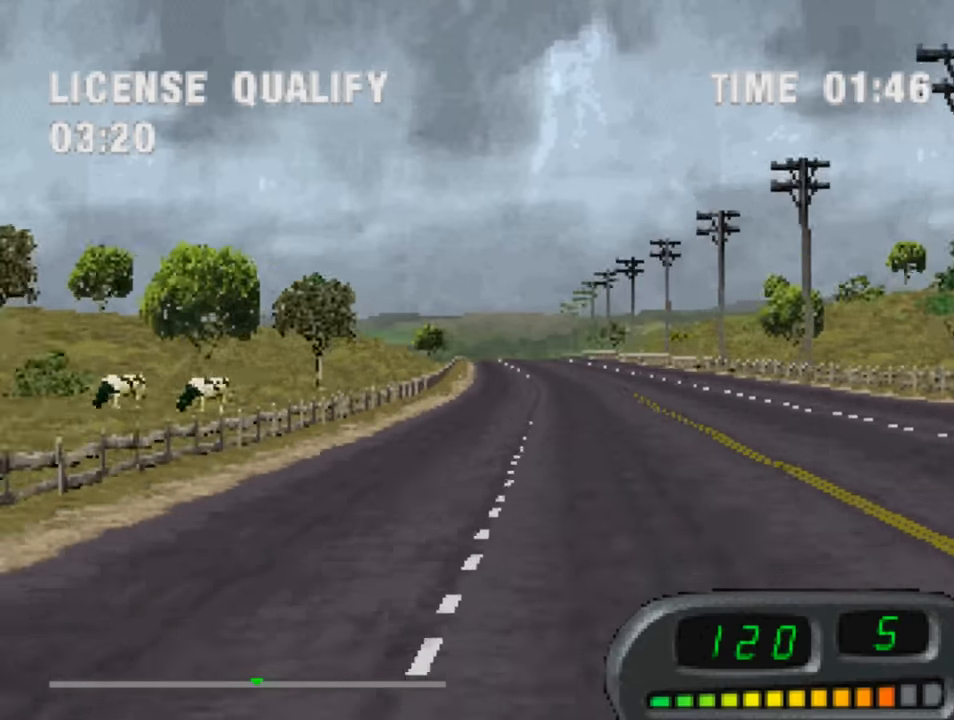
{"buttons": ["CROSS"], "left_stick": "center", "right_stick": "center", "events": []}
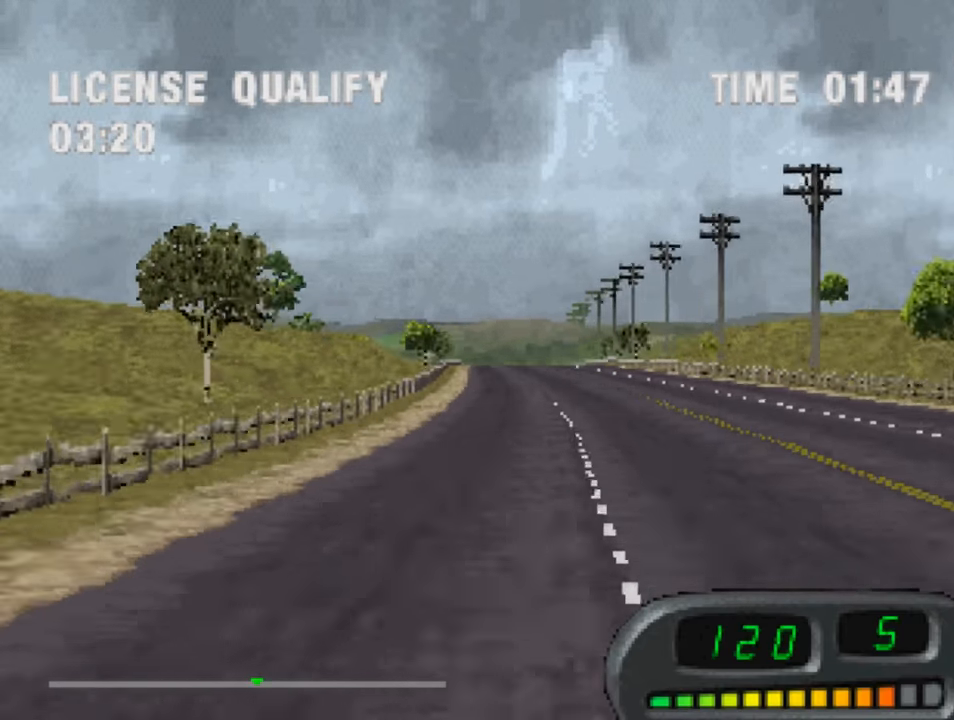
{"buttons": ["CROSS"], "left_stick": "center", "right_stick": "center", "events": []}
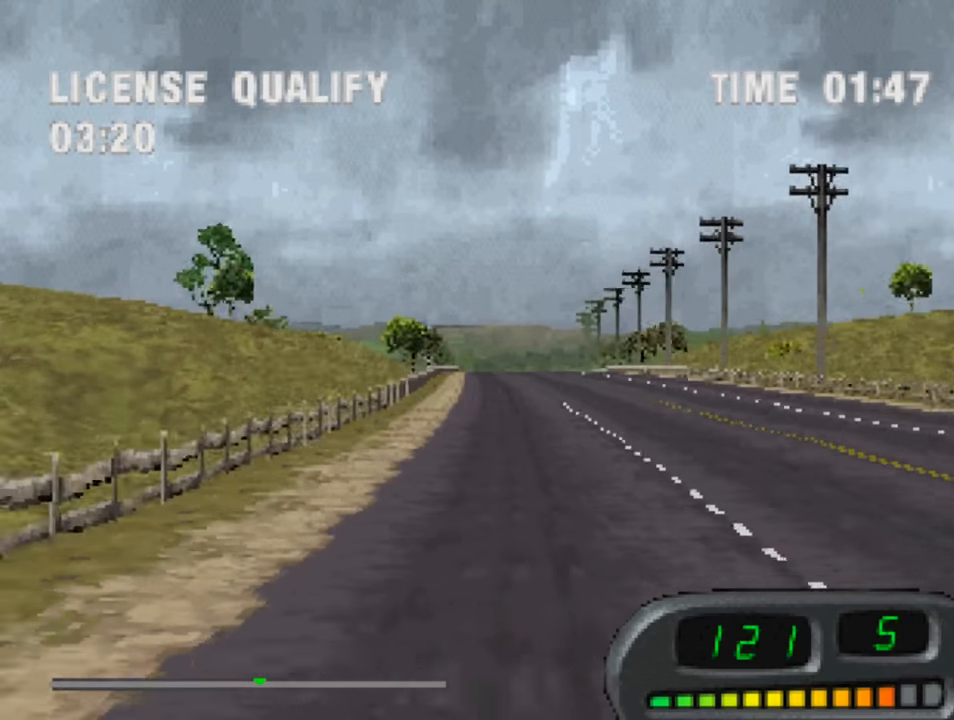
{"buttons": ["CROSS"], "left_stick": "center", "right_stick": "center", "events": [[83, "DPAD_RIGHT", "down"], [116, "DPAD_RIGHT", "up"]]}
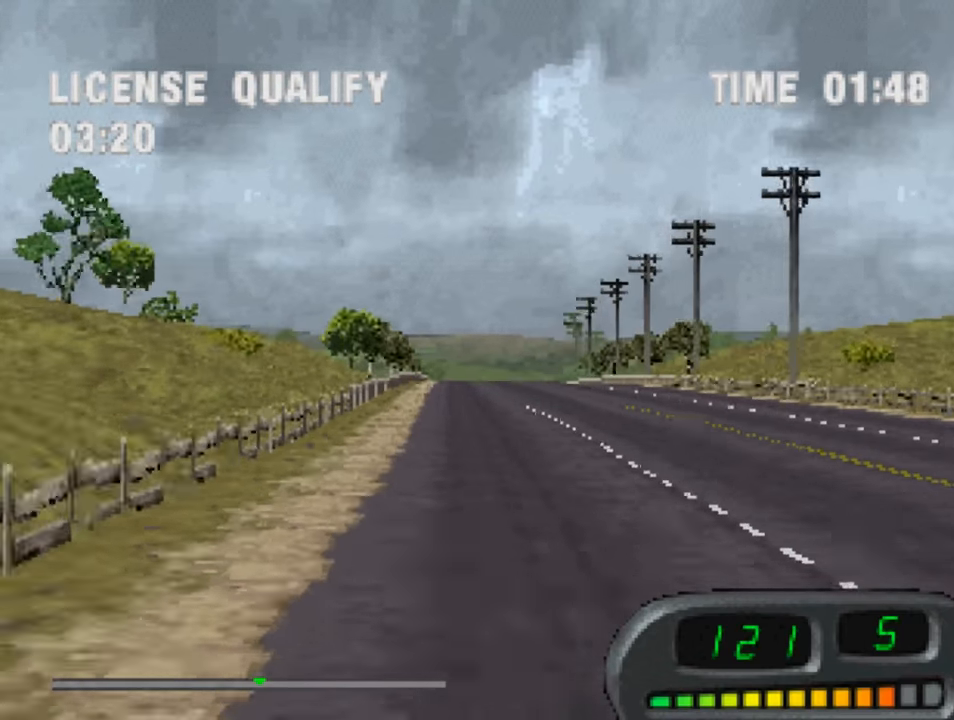
{"buttons": ["CROSS"], "left_stick": "center", "right_stick": "center", "events": []}
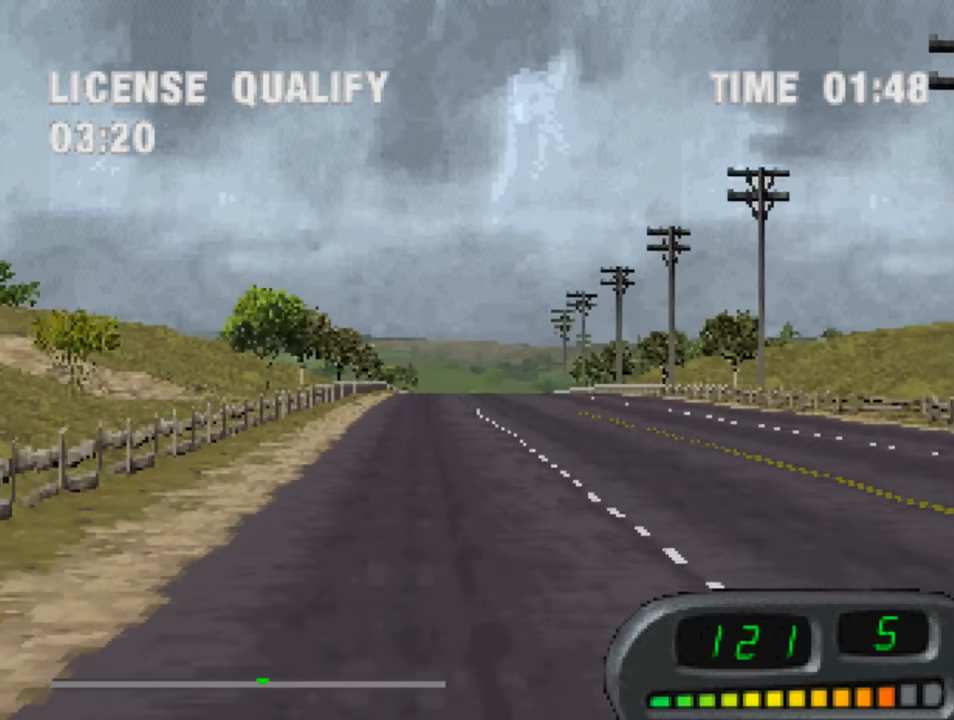
{"buttons": ["CROSS"], "left_stick": "center", "right_stick": "center", "events": []}
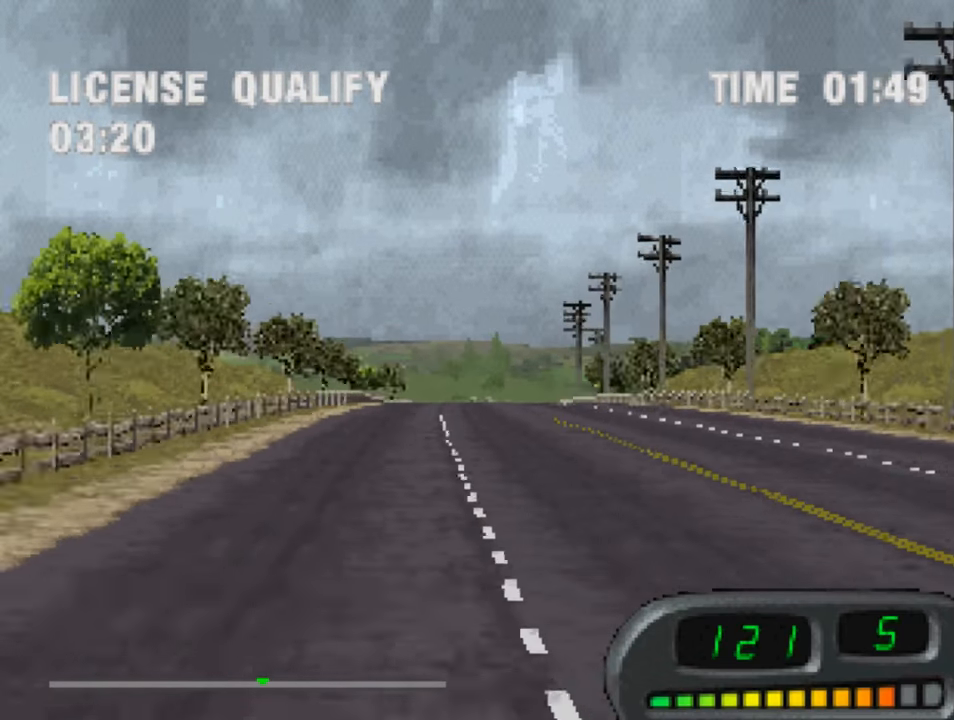
{"buttons": ["CROSS"], "left_stick": "center", "right_stick": "center", "events": []}
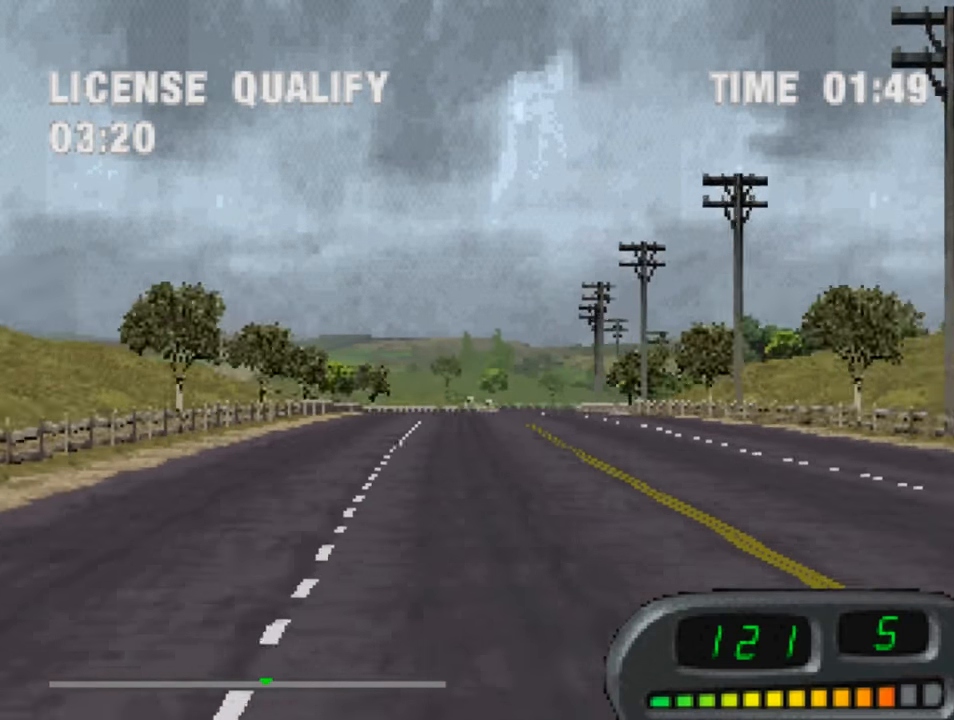
{"buttons": ["CROSS"], "left_stick": "center", "right_stick": "center", "events": []}
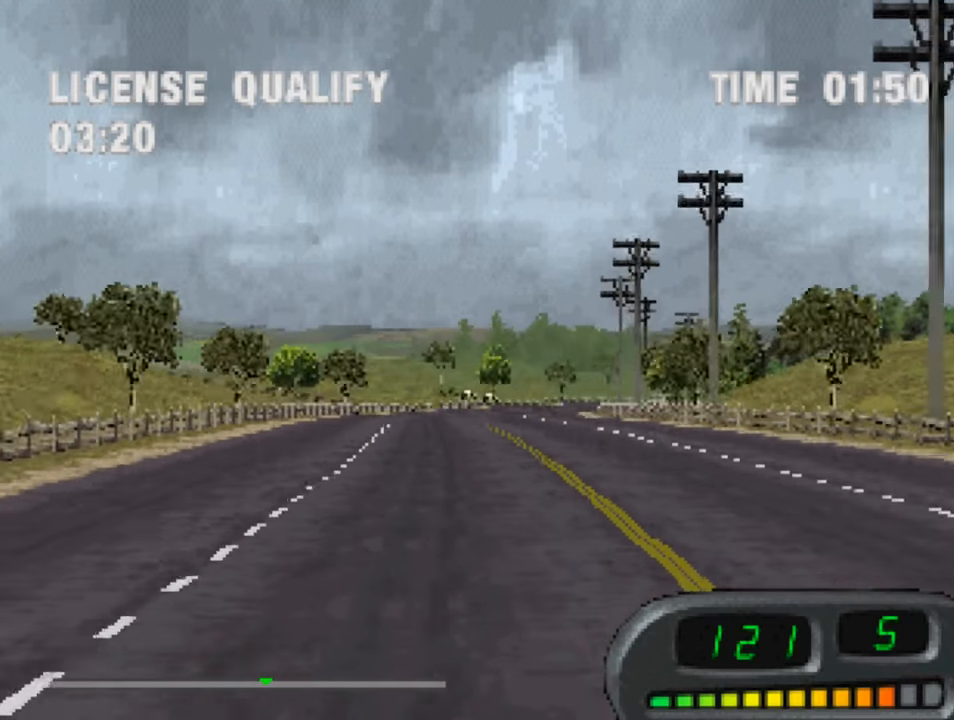
{"buttons": ["CROSS"], "left_stick": "center", "right_stick": "center", "events": []}
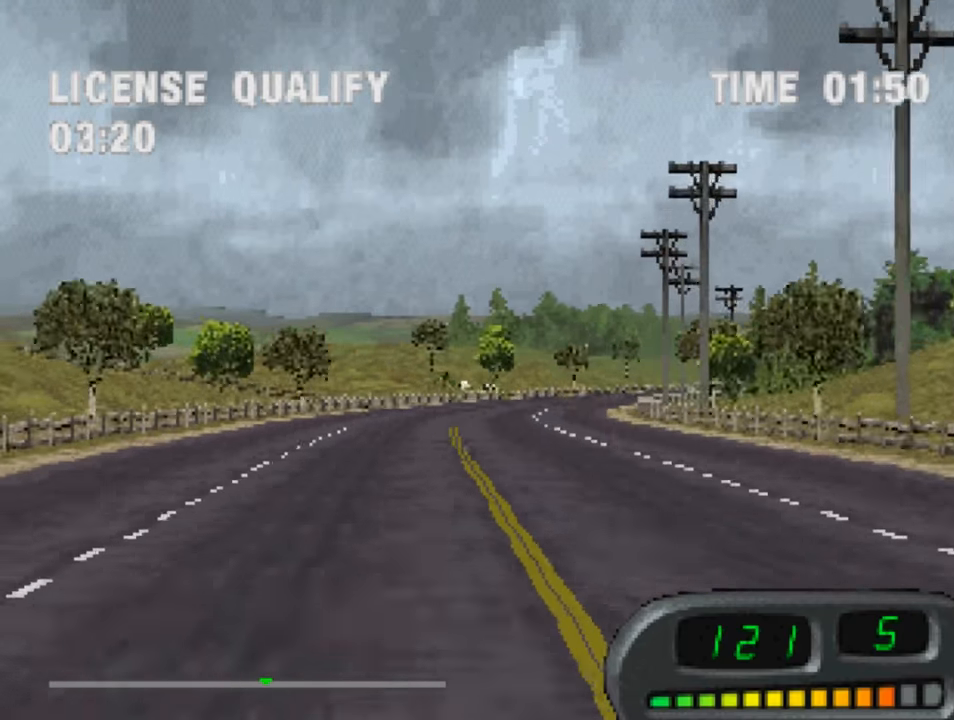
{"buttons": ["CROSS"], "left_stick": "center", "right_stick": "center", "events": []}
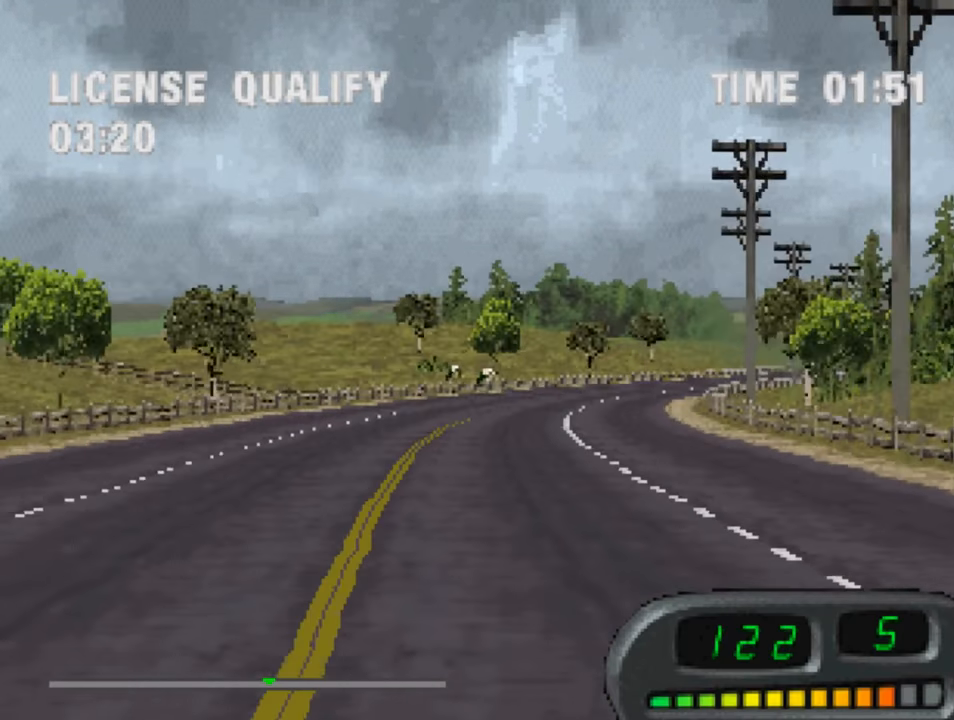
{"buttons": ["CROSS"], "left_stick": "center", "right_stick": "center", "events": [[183, "DPAD_RIGHT", "down"], [250, "DPAD_RIGHT", "up"]]}
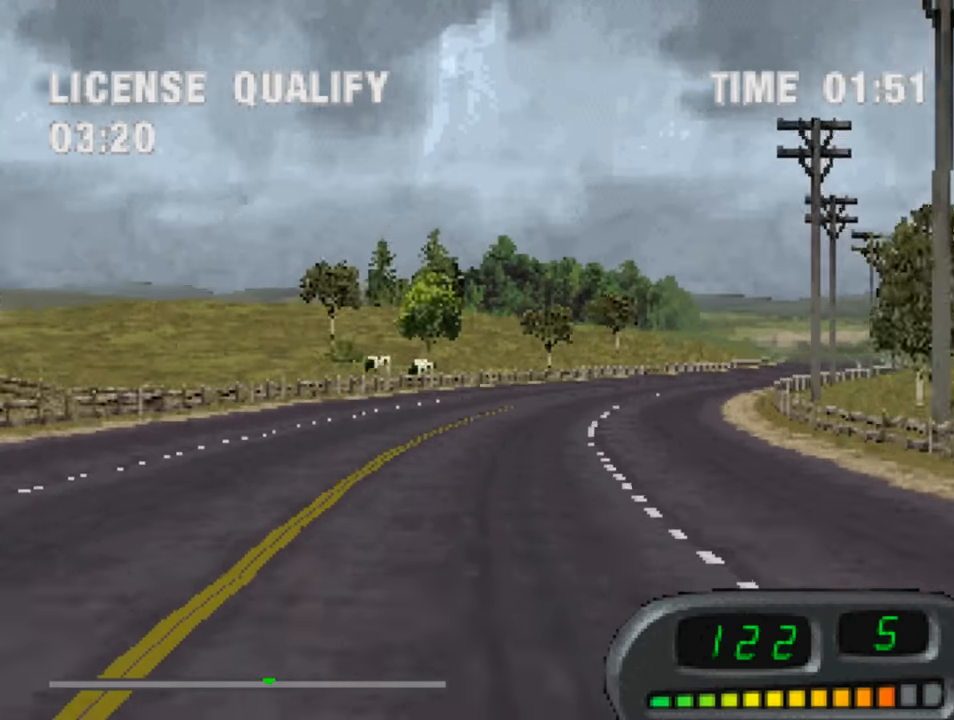
{"buttons": ["CROSS"], "left_stick": "center", "right_stick": "center", "events": [[283, "DPAD_RIGHT", "down"], [350, "DPAD_RIGHT", "up"]]}
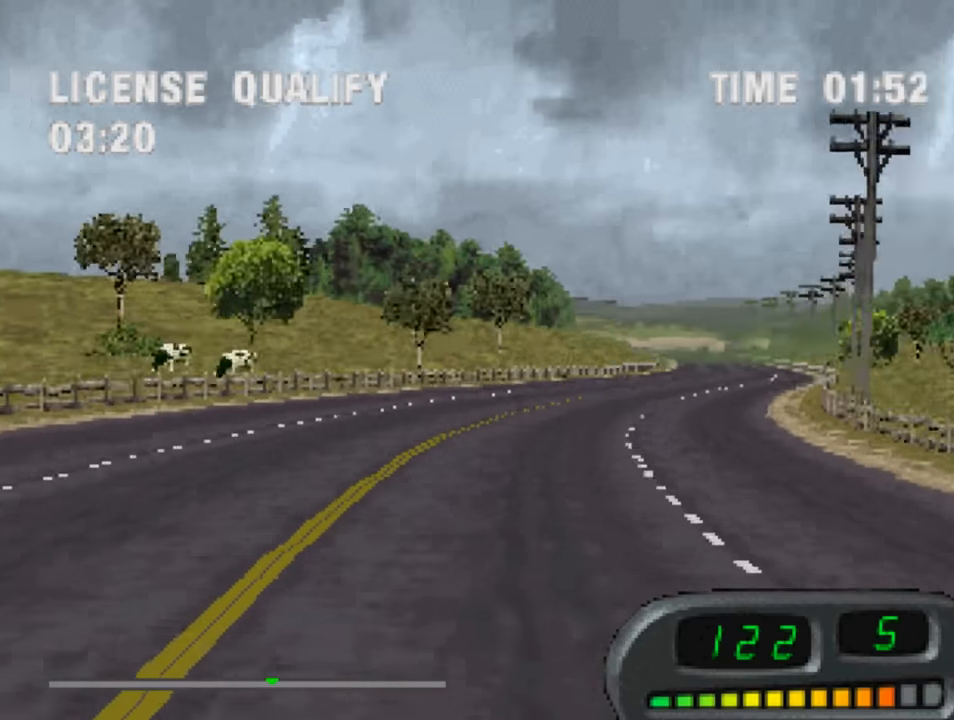
{"buttons": ["CROSS"], "left_stick": "center", "right_stick": "center", "events": []}
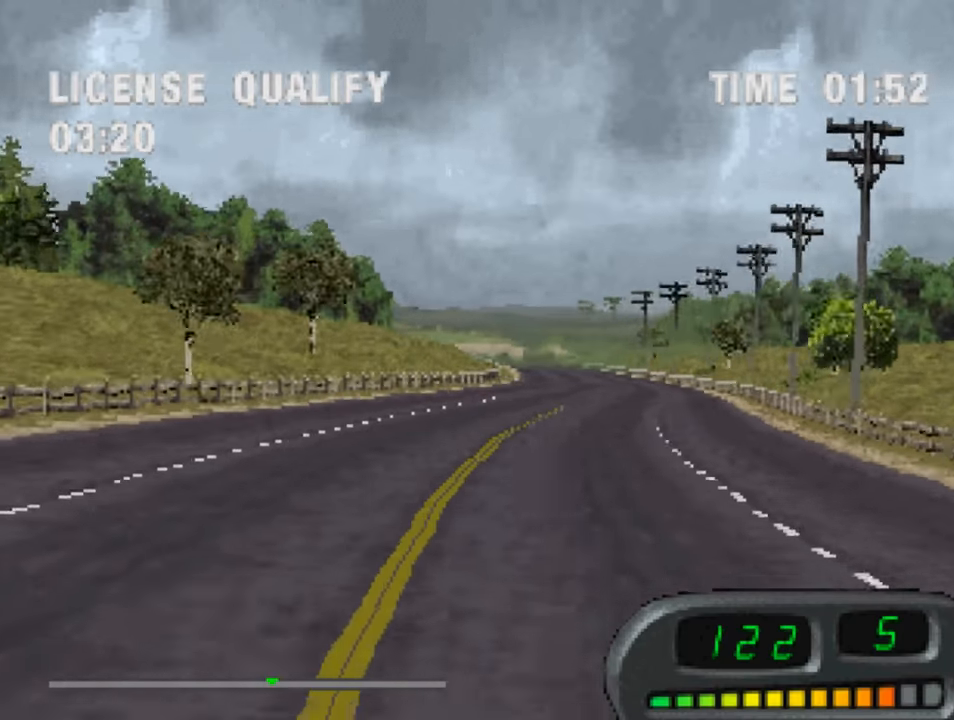
{"buttons": ["CROSS", "DPAD_LEFT"], "left_stick": "center", "right_stick": "center", "events": [[450, "DPAD_LEFT", "down"]]}
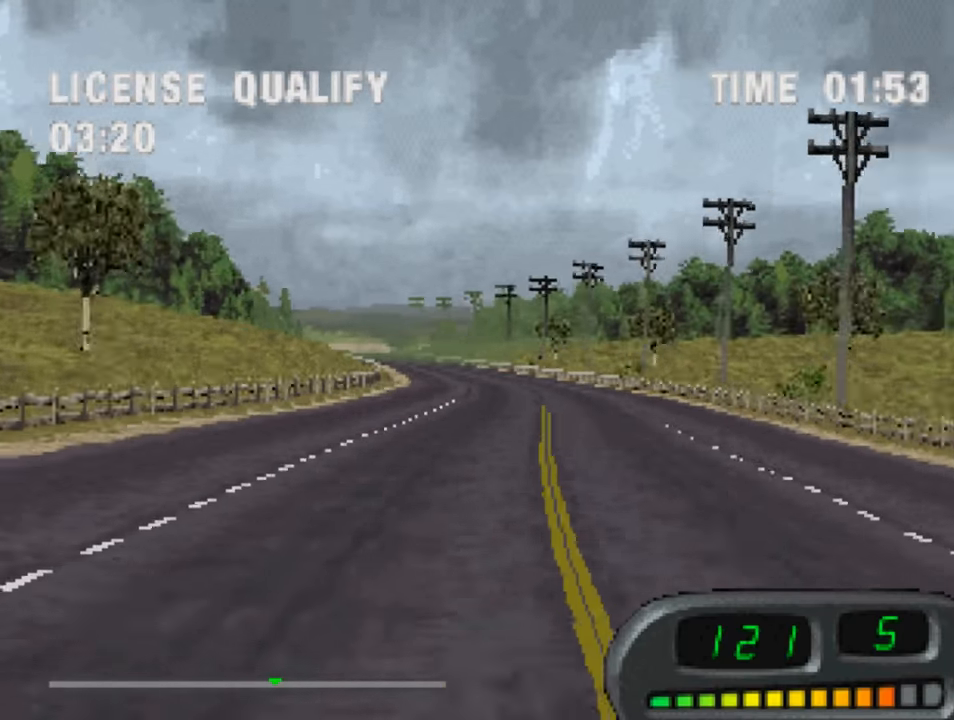
{"buttons": ["CROSS"], "left_stick": "center", "right_stick": "center", "events": [[17, "DPAD_LEFT", "up"]]}
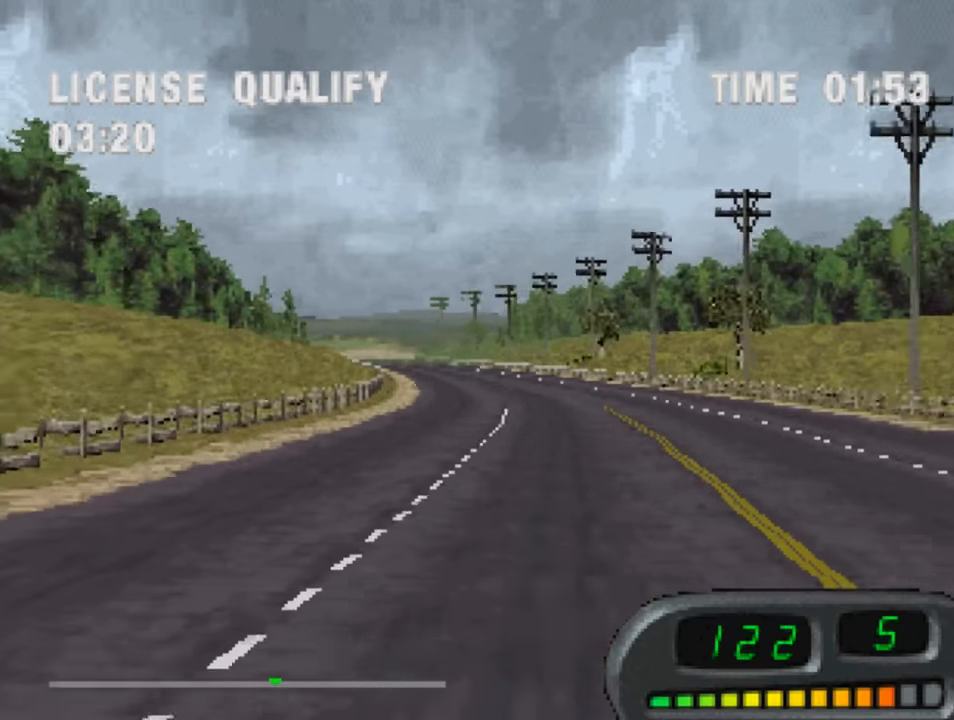
{"buttons": ["CROSS", "DPAD_LEFT"], "left_stick": "center", "right_stick": "center", "events": [[483, "DPAD_LEFT", "down"]]}
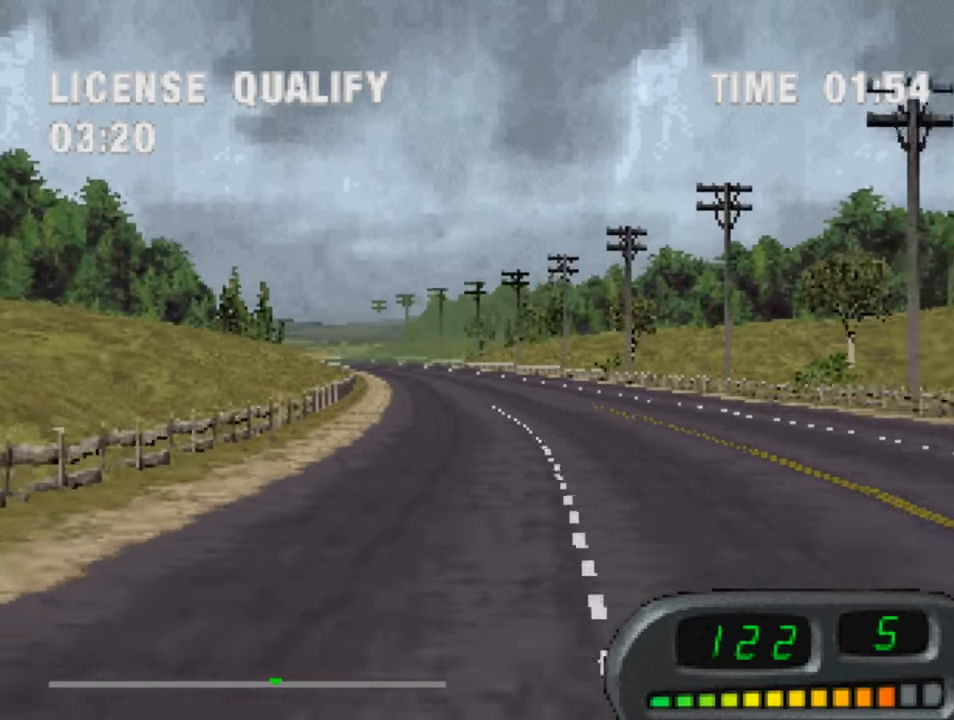
{"buttons": ["CROSS"], "left_stick": "center", "right_stick": "center", "events": [[17, "DPAD_LEFT", "up"]]}
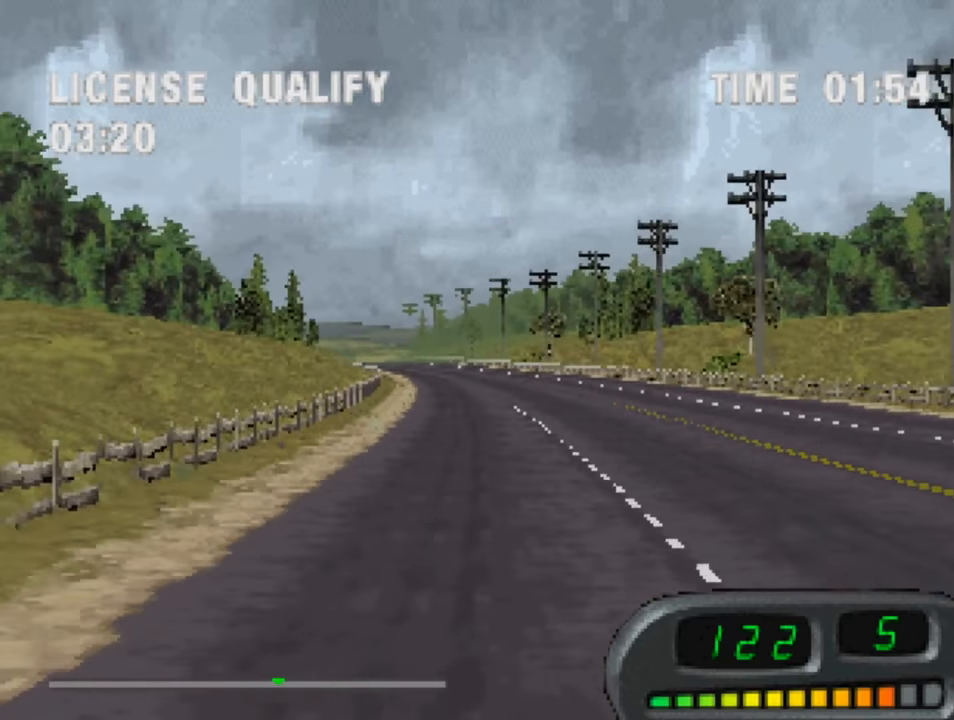
{"buttons": ["CROSS"], "left_stick": "center", "right_stick": "center", "events": []}
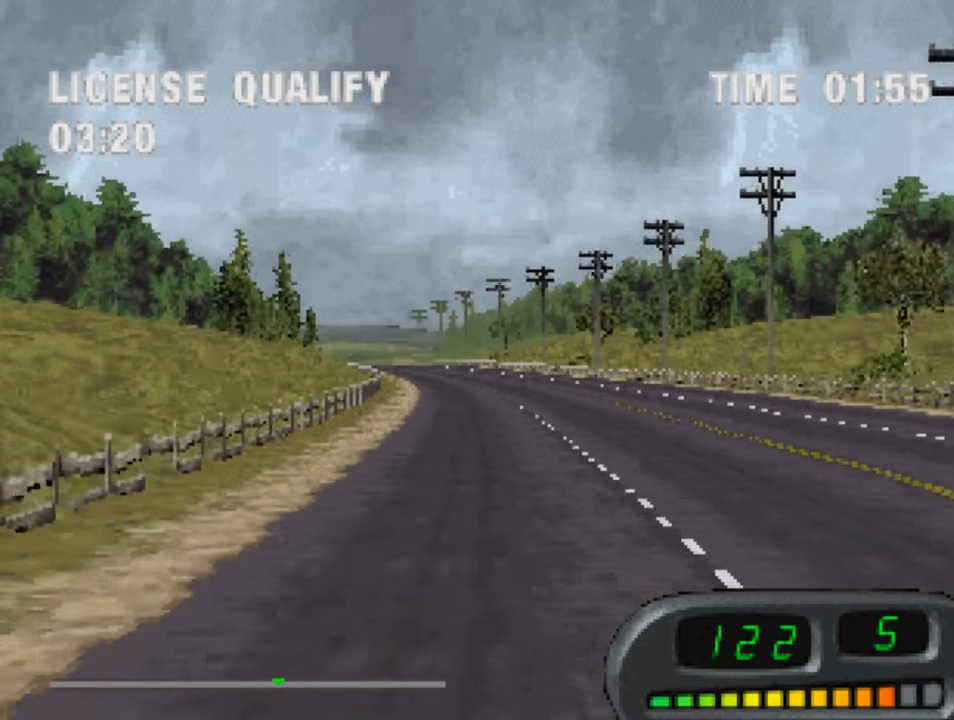
{"buttons": ["CROSS"], "left_stick": "center", "right_stick": "center", "events": []}